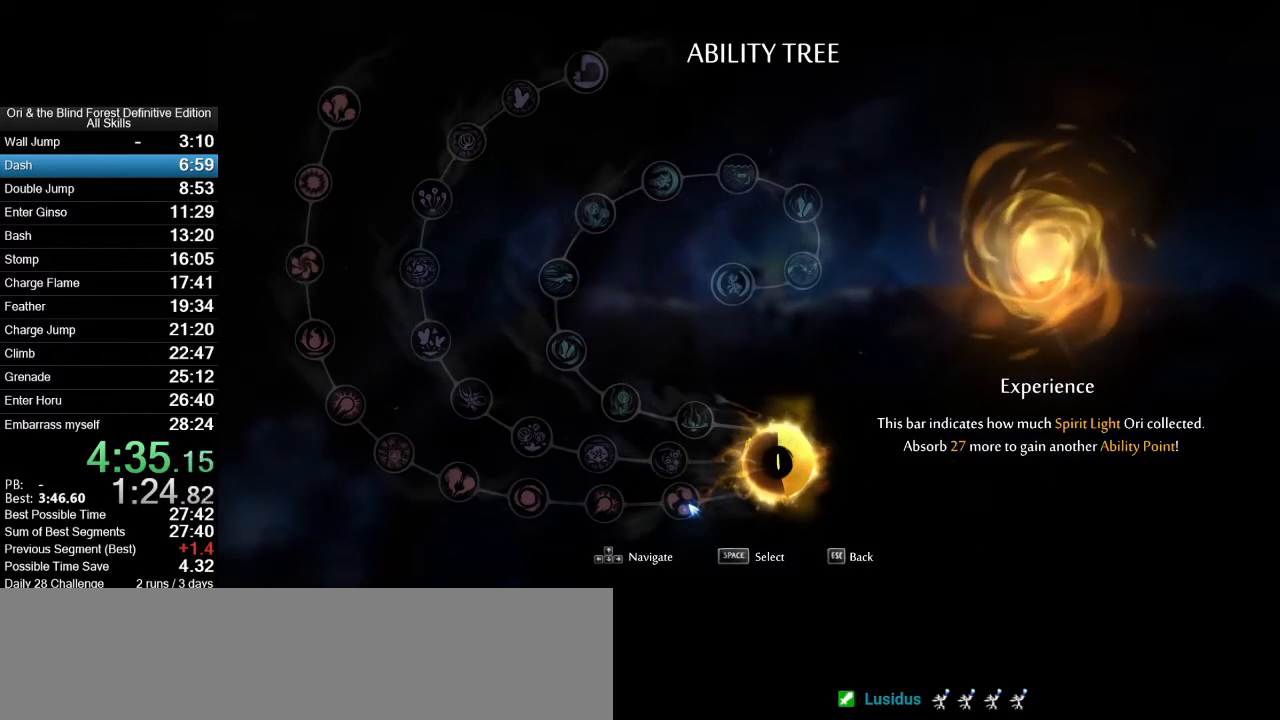
Gameplay with keyboard and mouse; each line is a JSON object with the keys and mouse buttons held at the frame after it. "events" lists presses ("down") and releases ("up") of ".", "/", "0", "1", "2", "3", "4", "5", "6", "7", "8", "9", "a", "alt_l", "alt_r", "b", "backslash", "backspace", "c", "caps_lock", "comma", "ctrl_l", "ctrl_r", "d", "e", "equals", "f", "g", "h", "i", "j", "k", "l", "lbracket", "m", "minus", "n", "num0", "num1", "num2", "num3", "num4", "num5", "num6", "num7", "num8", "num9", "o", "p", "q", "quote", "r", "rbracket", "return", "s", "semicolon", "shift_l", "shift_r", "space", "super_l", "super_r", "t", "tab", "tilde", "u", "v", "w", "x", "y", "z", "mouse_left", "mouse_right", "mouse_mb4", "mouse_mb5", "mouse_wheel_up" and "mouse_wheel_down" between this image and that frame as [ms after this image, input, new state], when the widget could be followed in between. "mouse_left", "mouse_right", "mouse_mb4", "mouse_mb5", "mouse_wheel_up", "mouse_wheel_down" = the "left", "right", "mb4", "mb5", "wheel_up", "wheel_down" buttons of the "mouse" list. No other keys are recorded. Mouse movement is not recorded.
{"keys": ["d"], "mouse": ["left"], "events": [[483, "mouse_left", "down"]]}
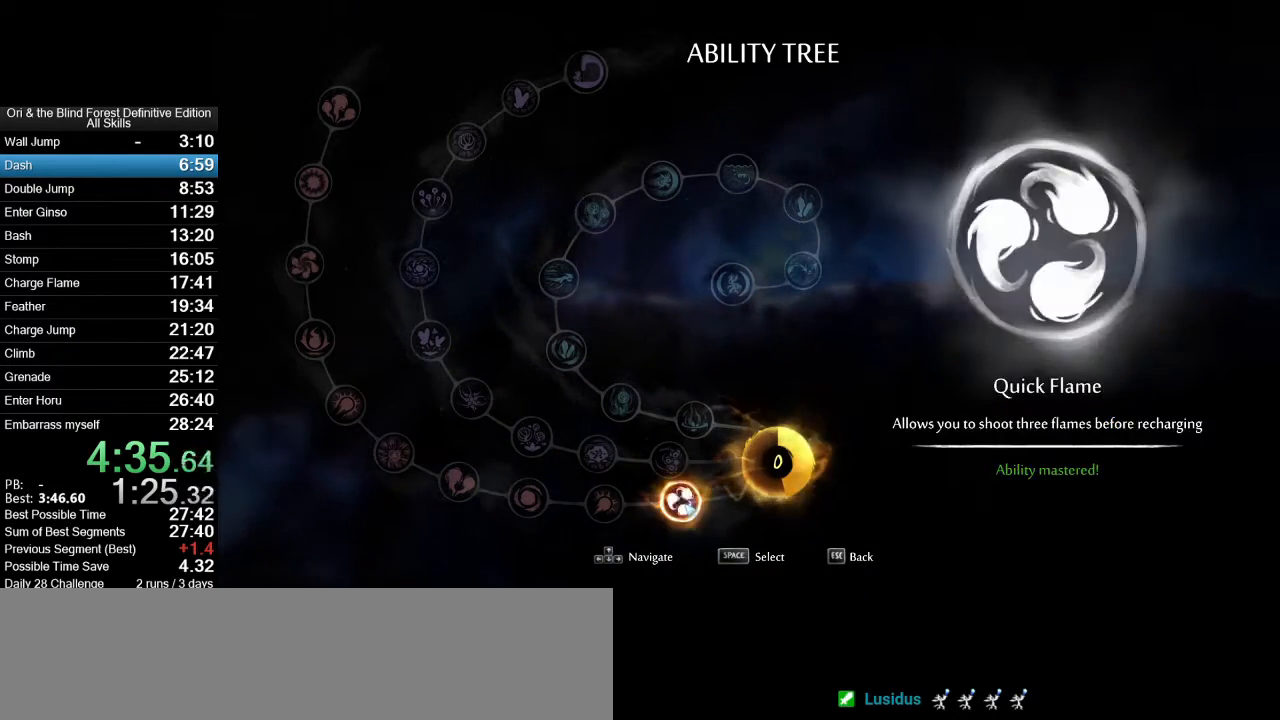
{"keys": [], "mouse": [], "events": [[33, "d", "up"], [33, "mouse_left", "up"]]}
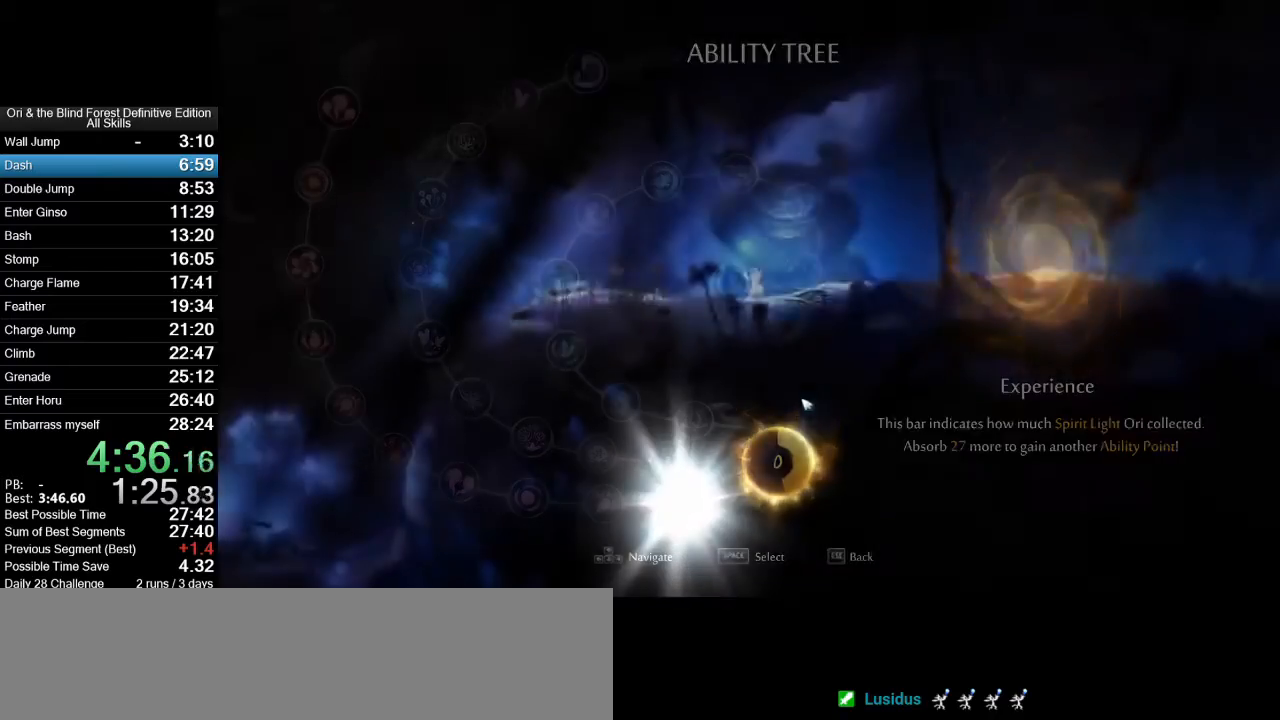
{"keys": [], "mouse": [], "events": [[183, "mouse_left", "down"], [267, "mouse_left", "up"], [317, "f", "down"], [417, "f", "up"], [417, "mouse_left", "down"], [467, "mouse_left", "up"]]}
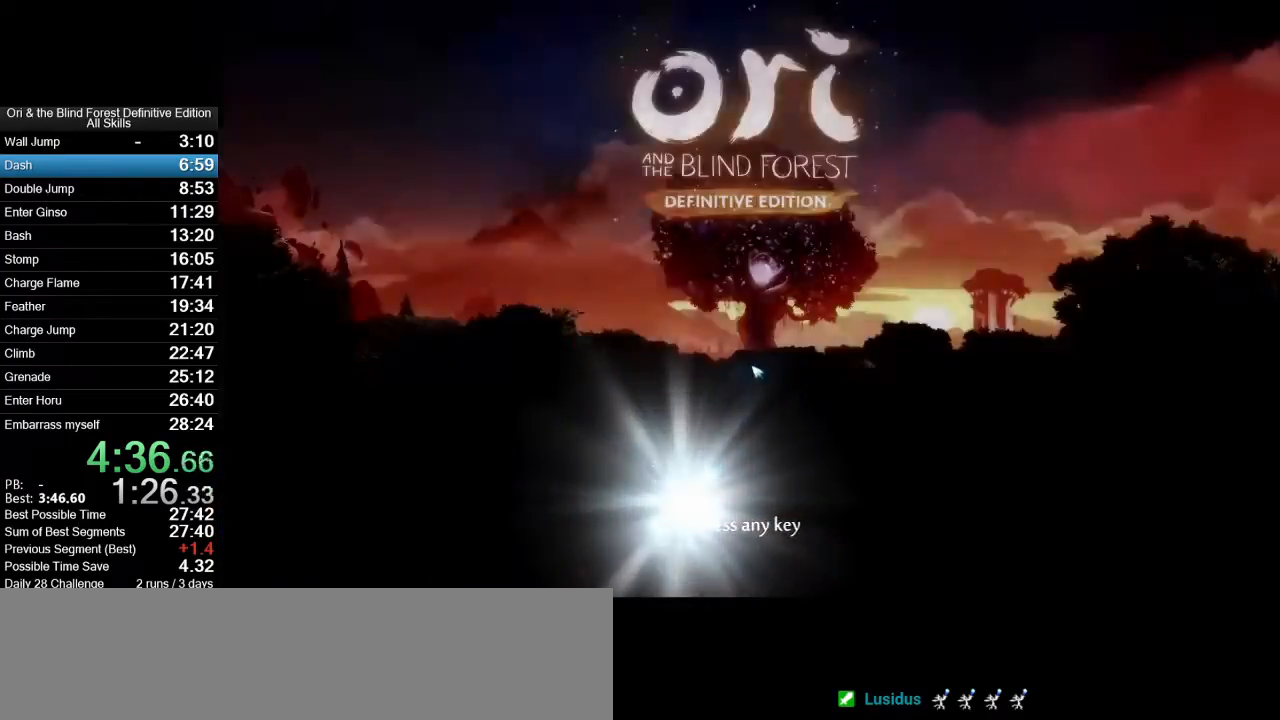
{"keys": [], "mouse": [], "events": [[50, "f", "down"], [50, "mouse_left", "down"], [100, "f", "up"], [150, "mouse_left", "up"], [250, "f", "down"], [250, "mouse_left", "down"], [283, "f", "up"], [333, "mouse_left", "up"], [383, "f", "down"], [383, "mouse_left", "down"], [433, "f", "up"], [483, "mouse_left", "up"]]}
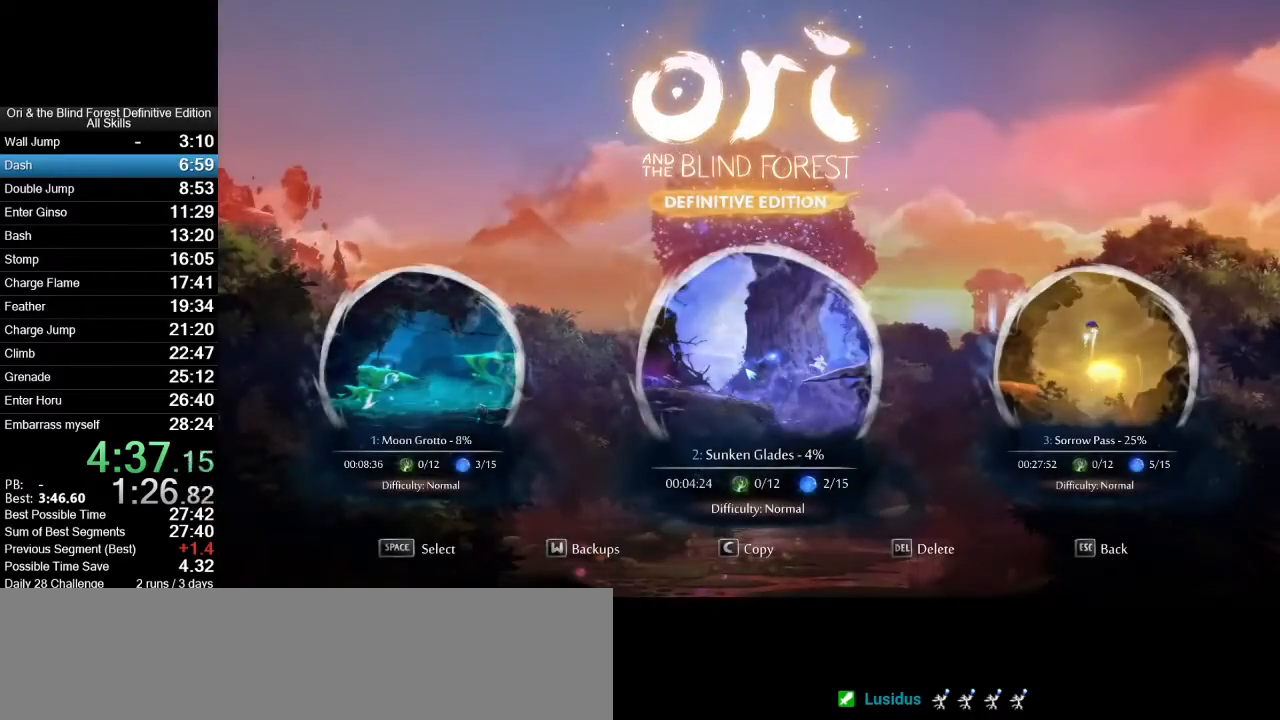
{"keys": ["d"], "mouse": [], "events": [[67, "d", "down"]]}
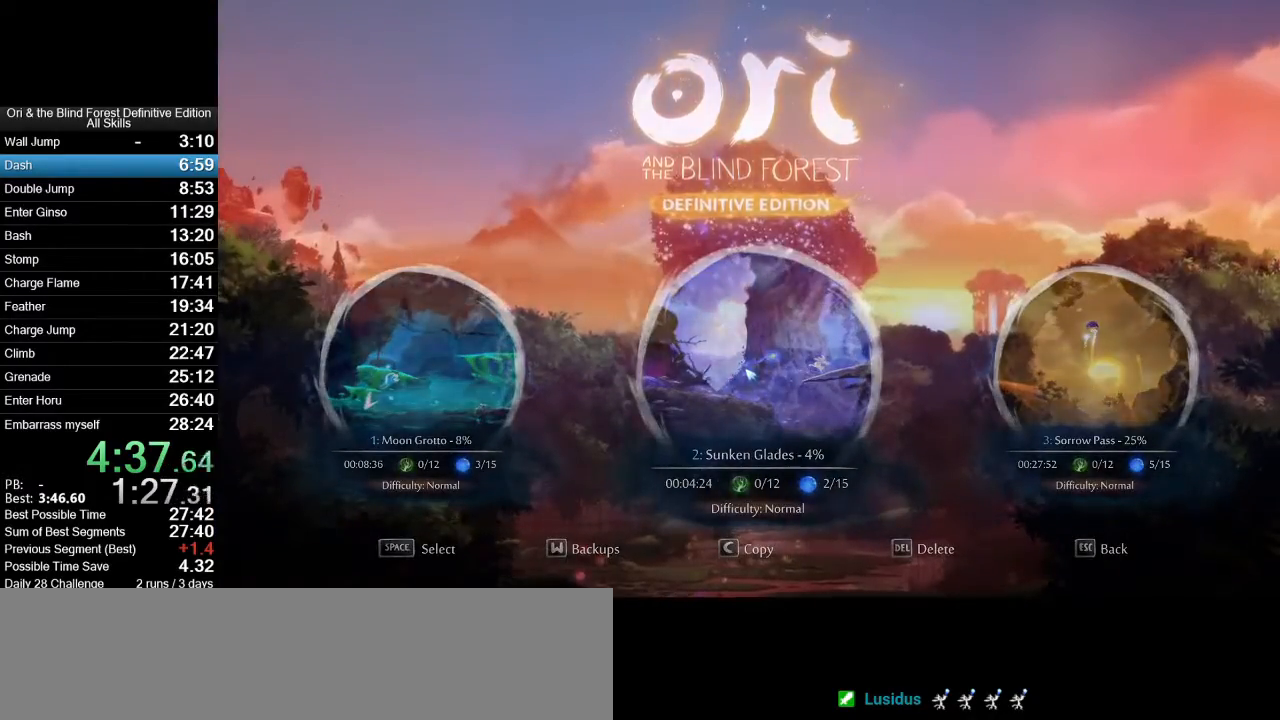
{"keys": ["d"], "mouse": [], "events": []}
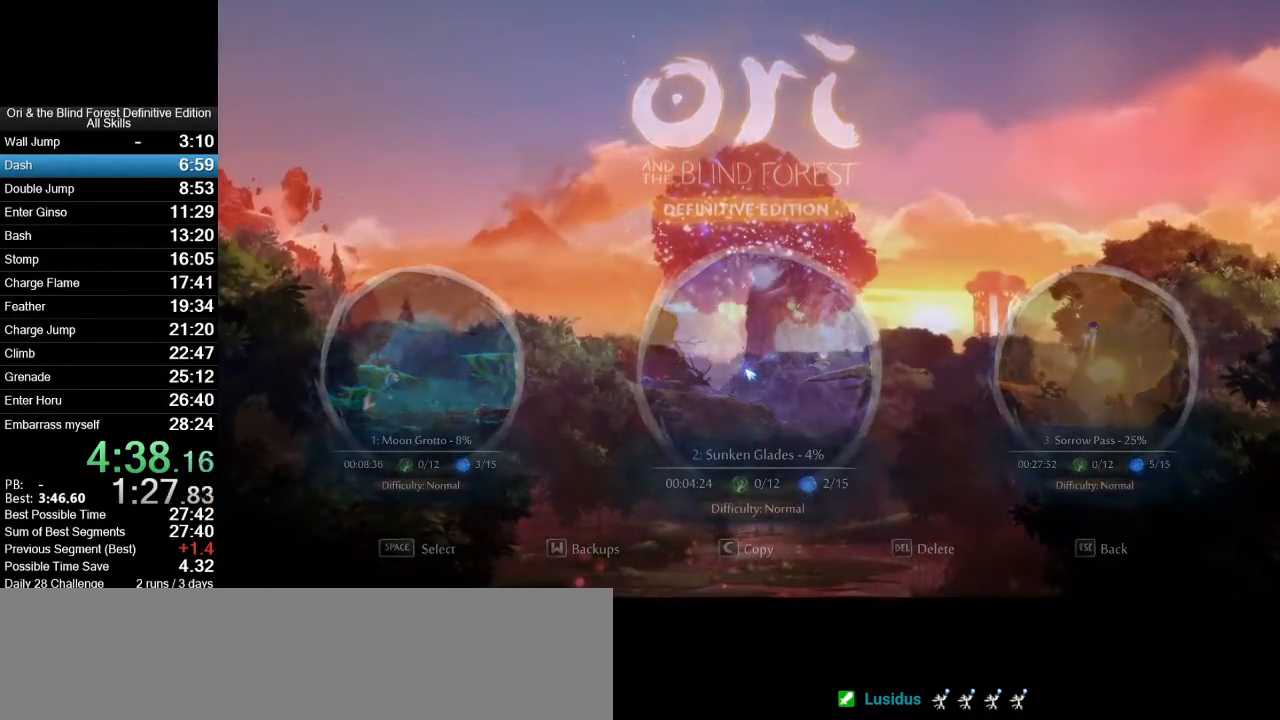
{"keys": ["d"], "mouse": [], "events": []}
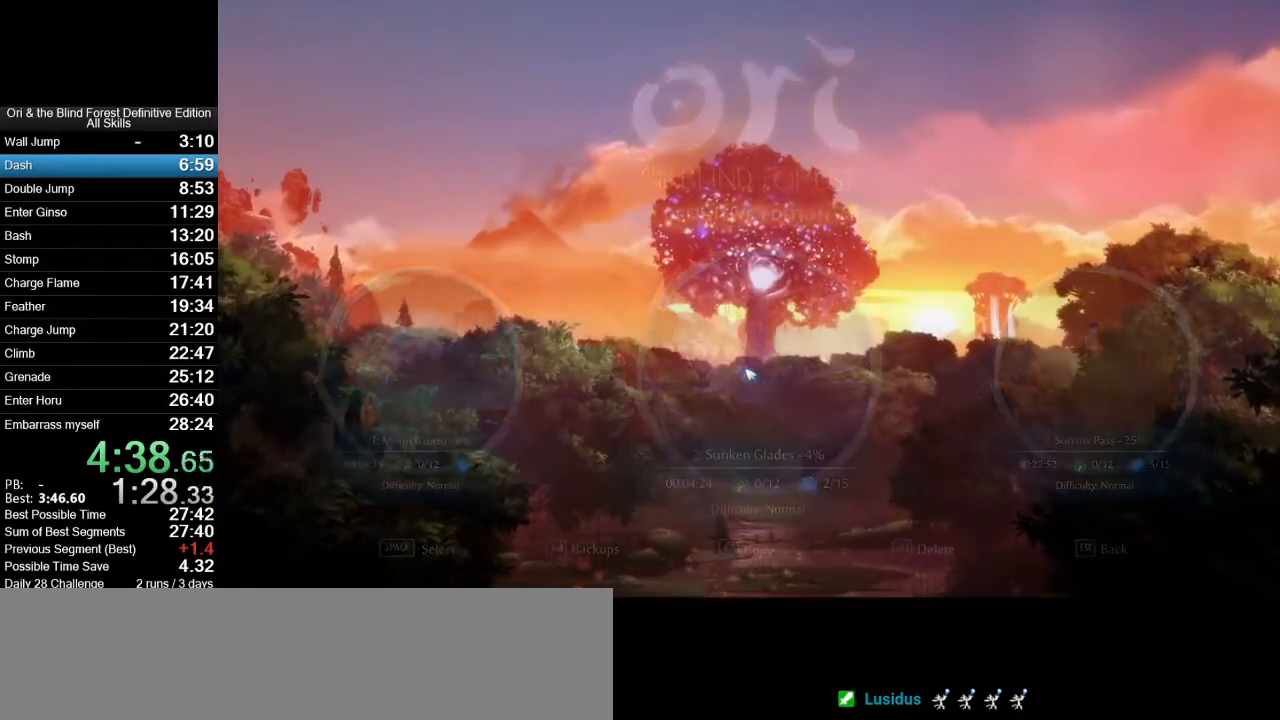
{"keys": ["d"], "mouse": [], "events": []}
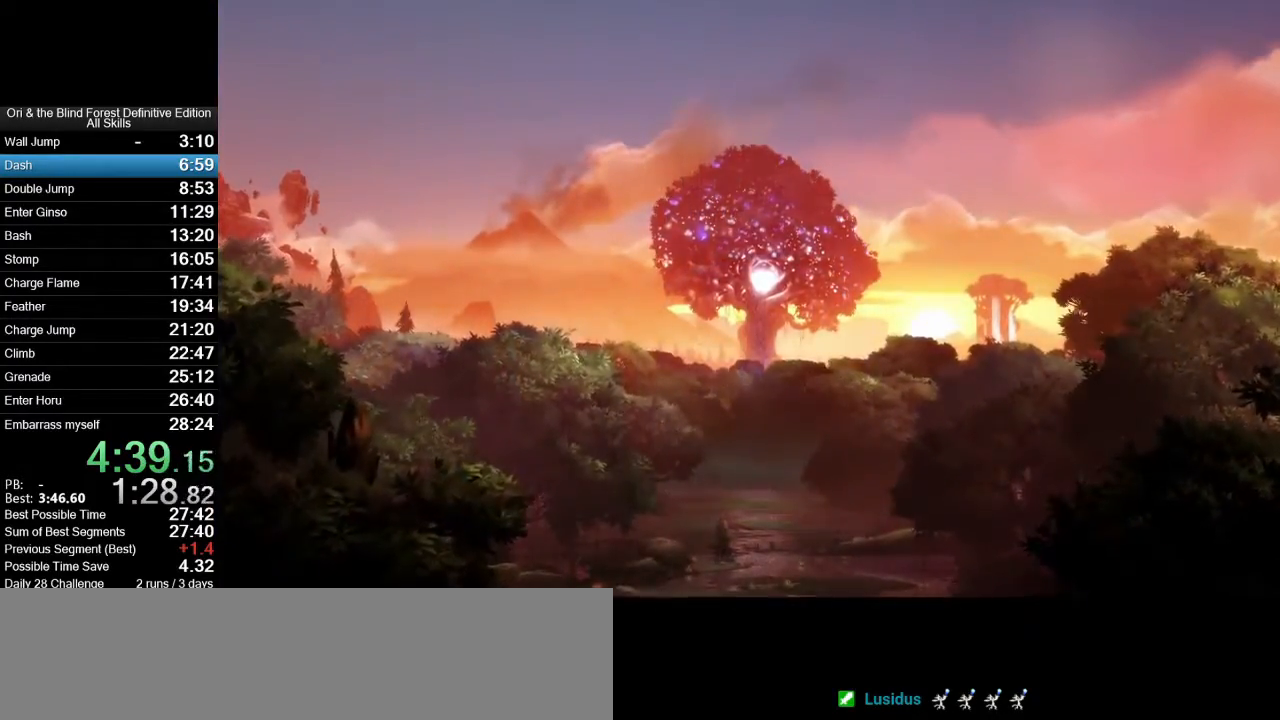
{"keys": ["d"], "mouse": [], "events": []}
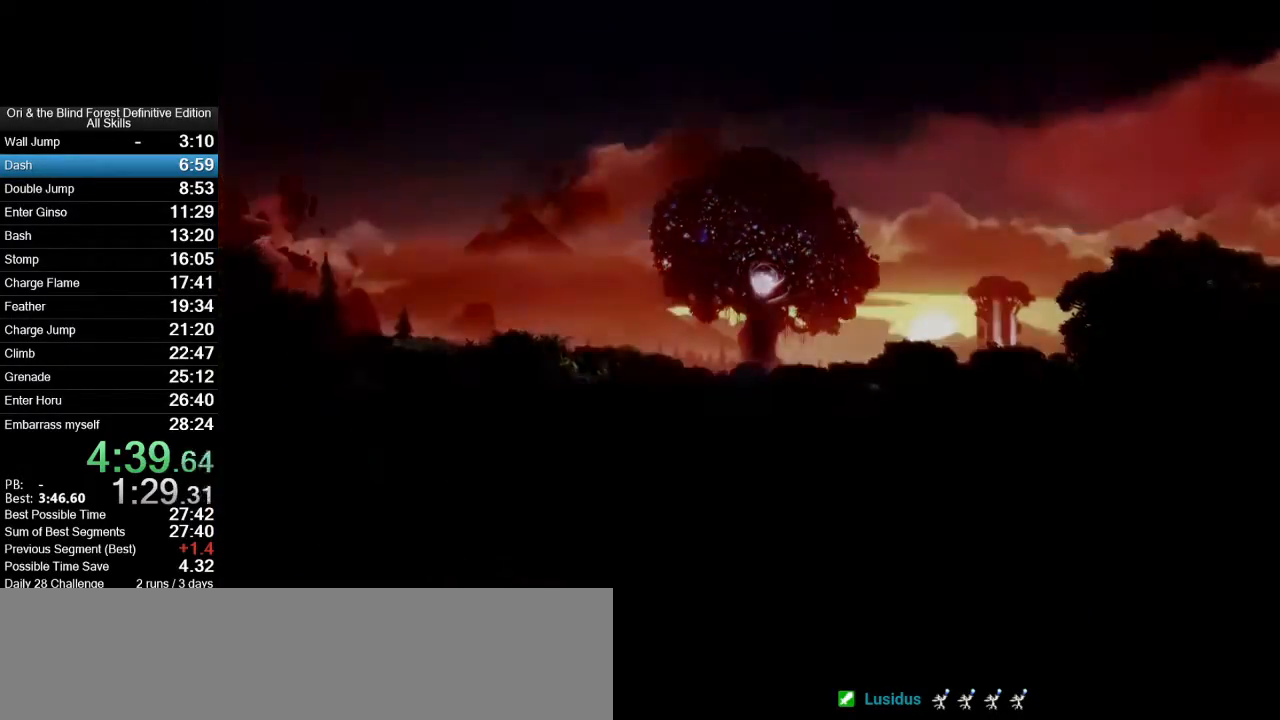
{"keys": ["d"], "mouse": [], "events": []}
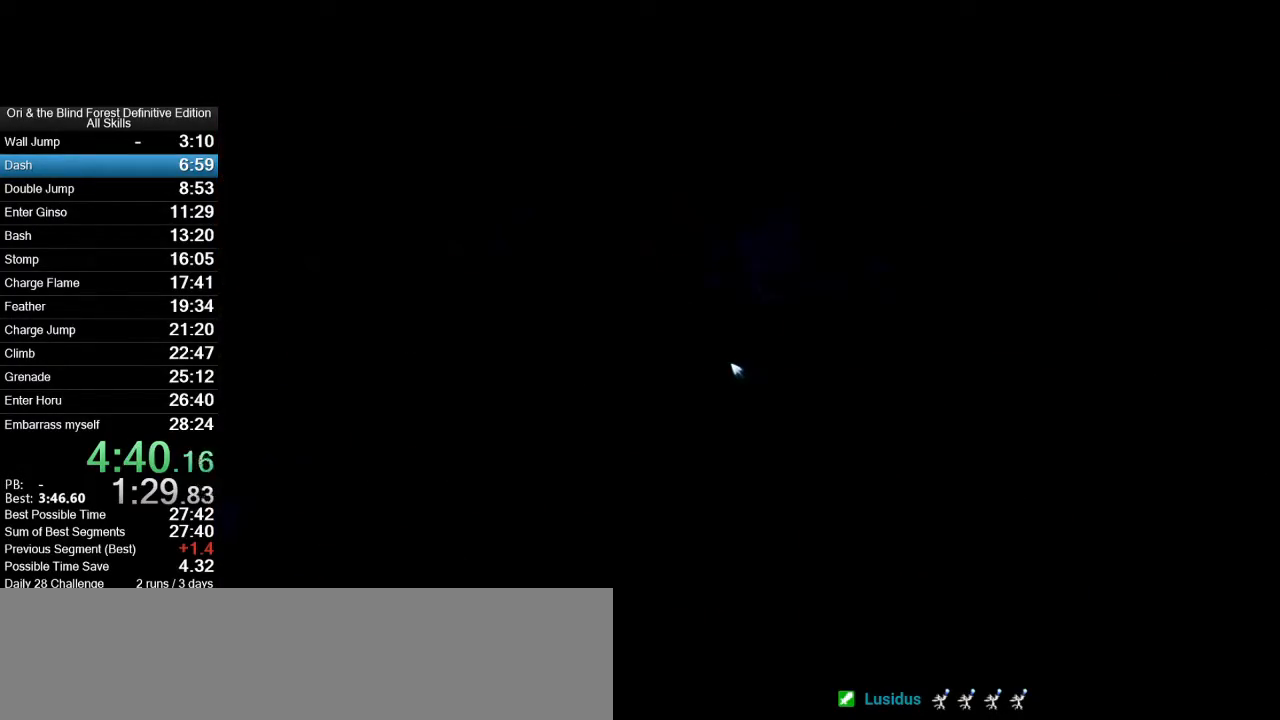
{"keys": ["d"], "mouse": [], "events": []}
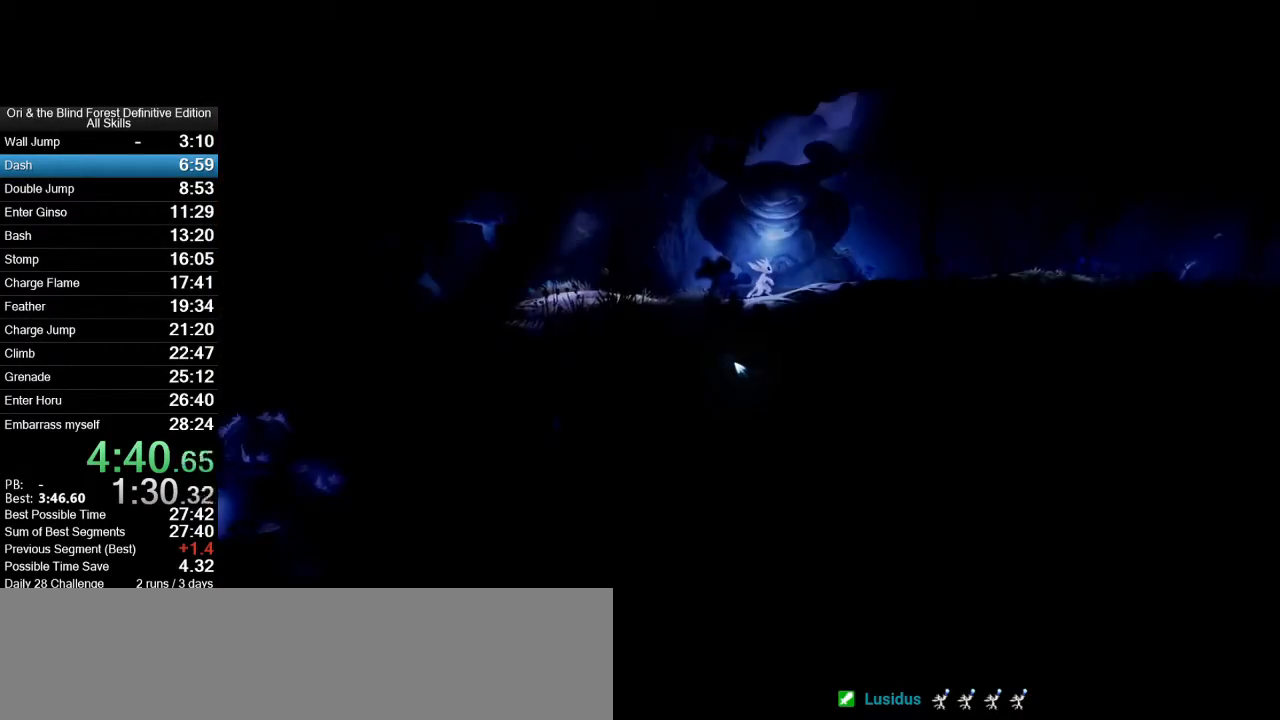
{"keys": ["d"], "mouse": [], "events": []}
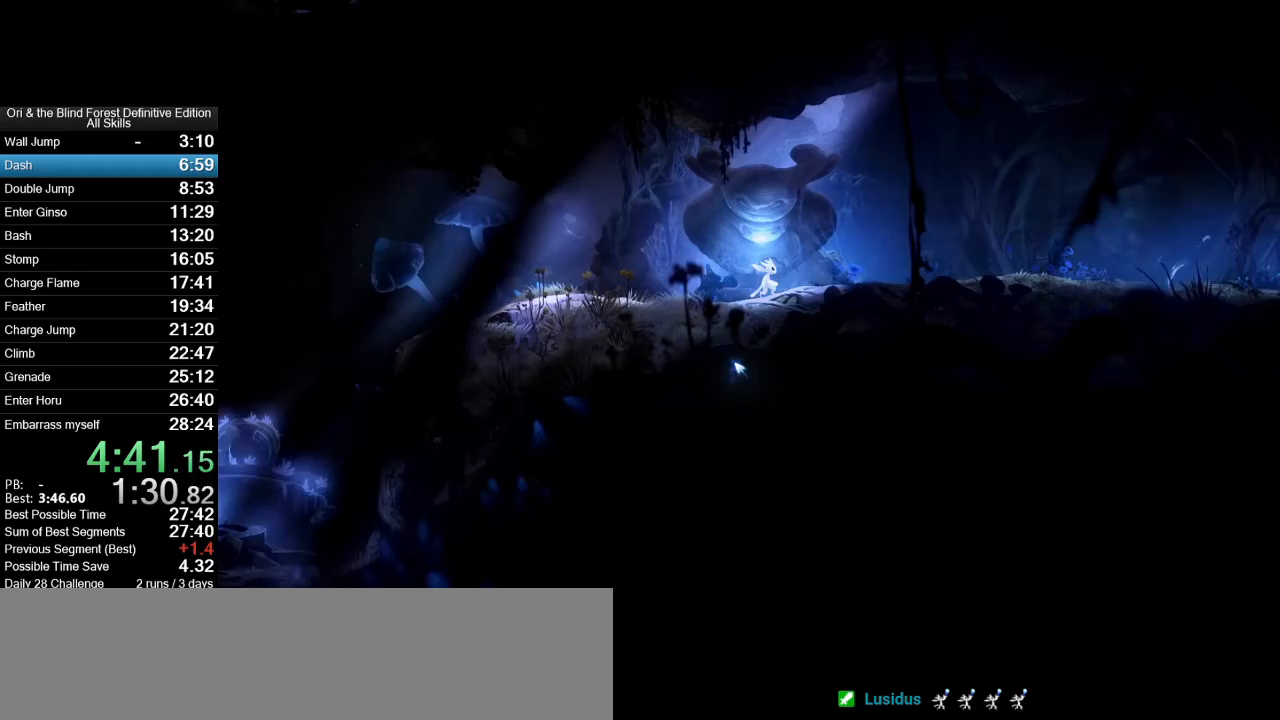
{"keys": ["d"], "mouse": [], "events": []}
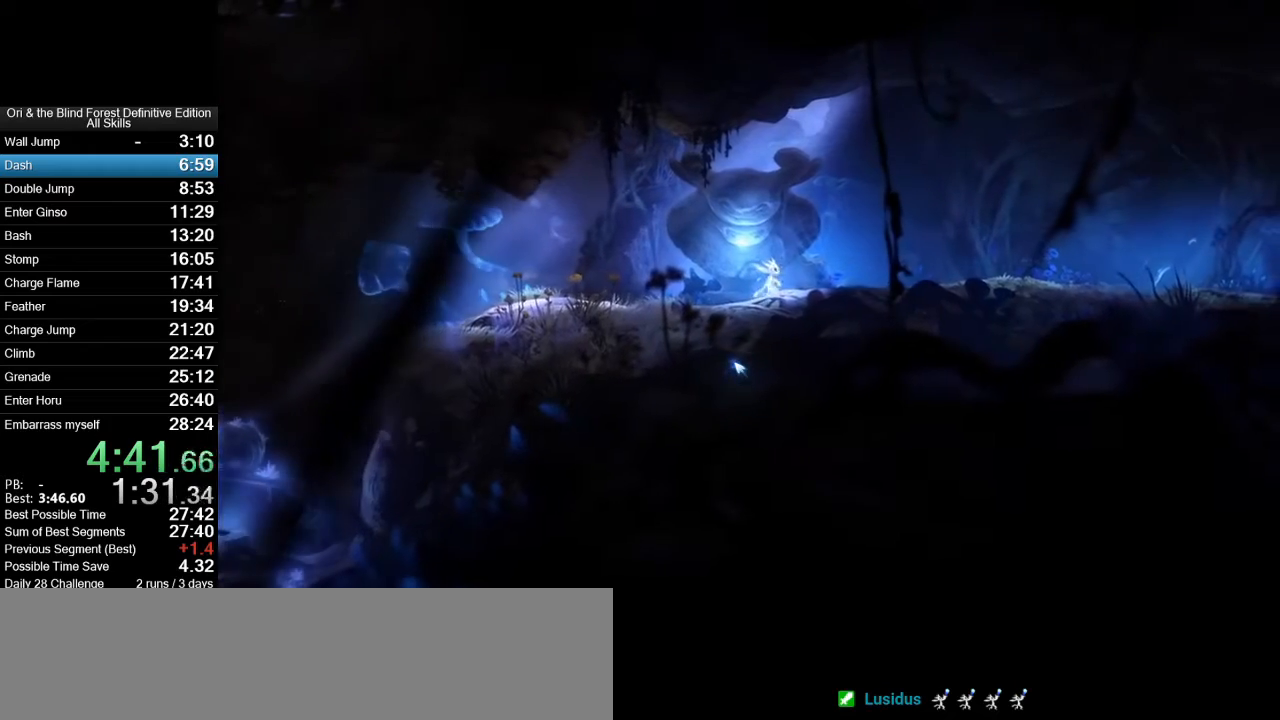
{"keys": ["d"], "mouse": [], "events": []}
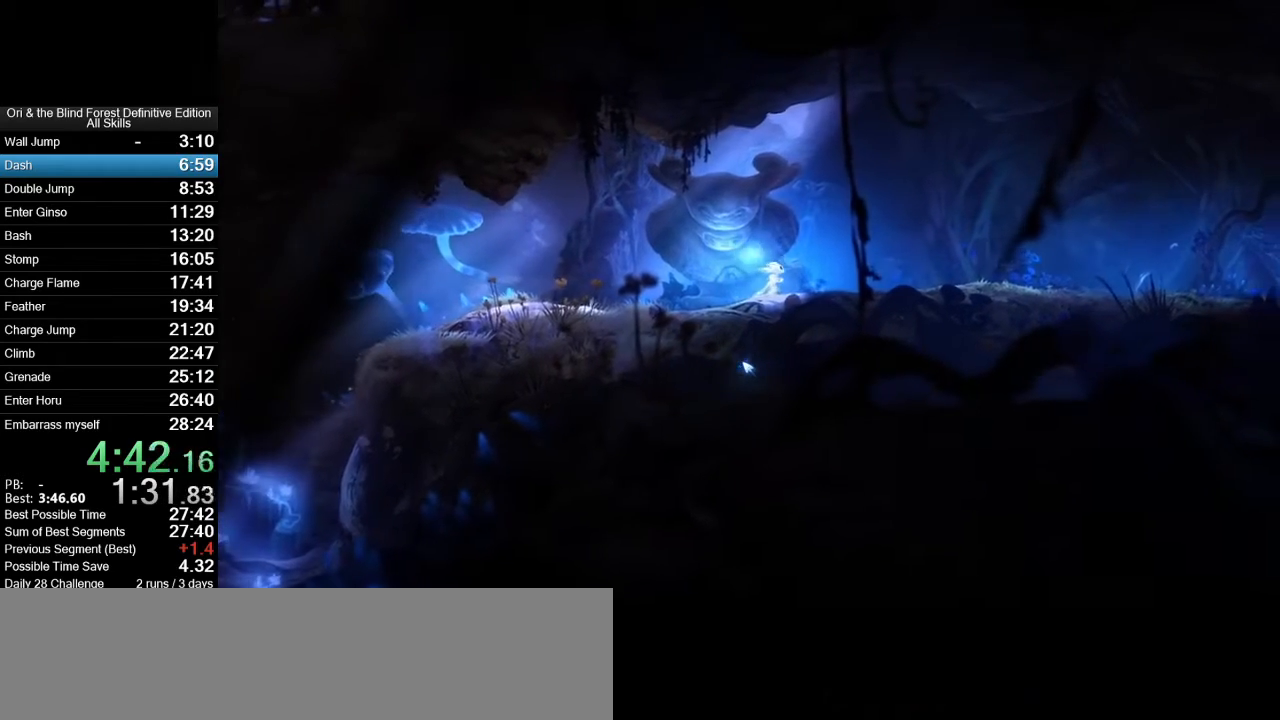
{"keys": ["d"], "mouse": [], "events": []}
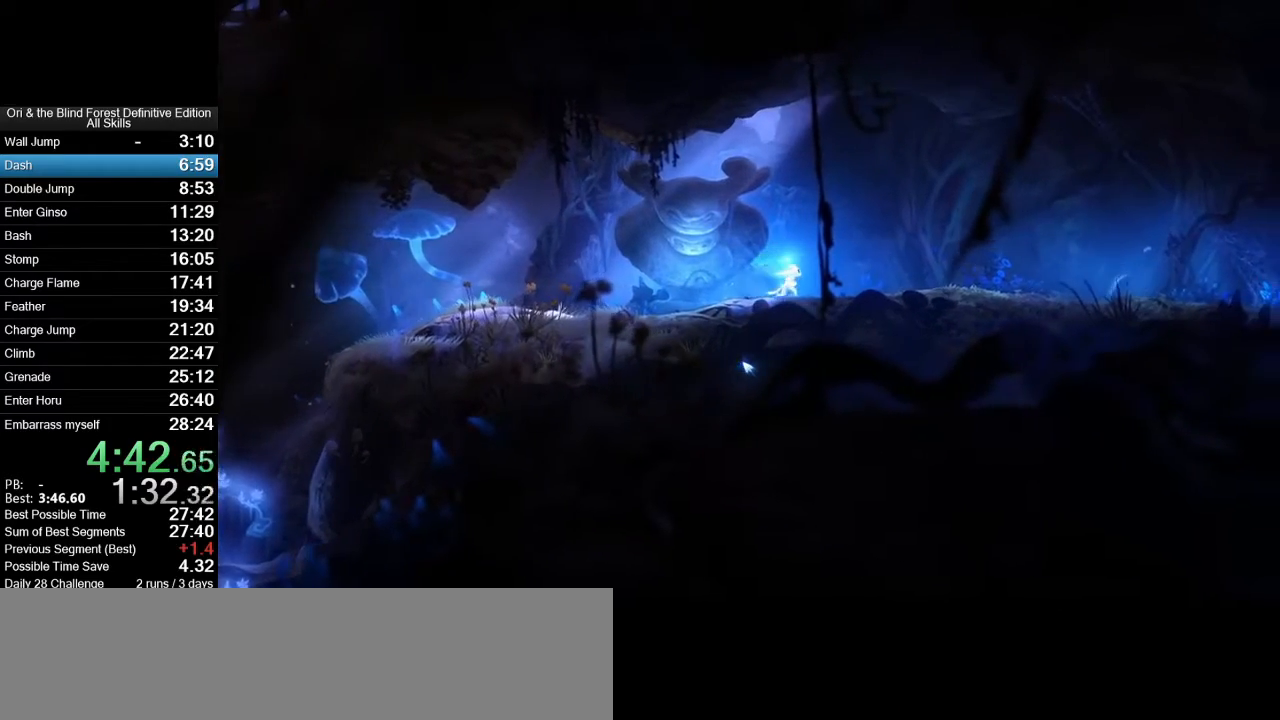
{"keys": ["d"], "mouse": [], "events": []}
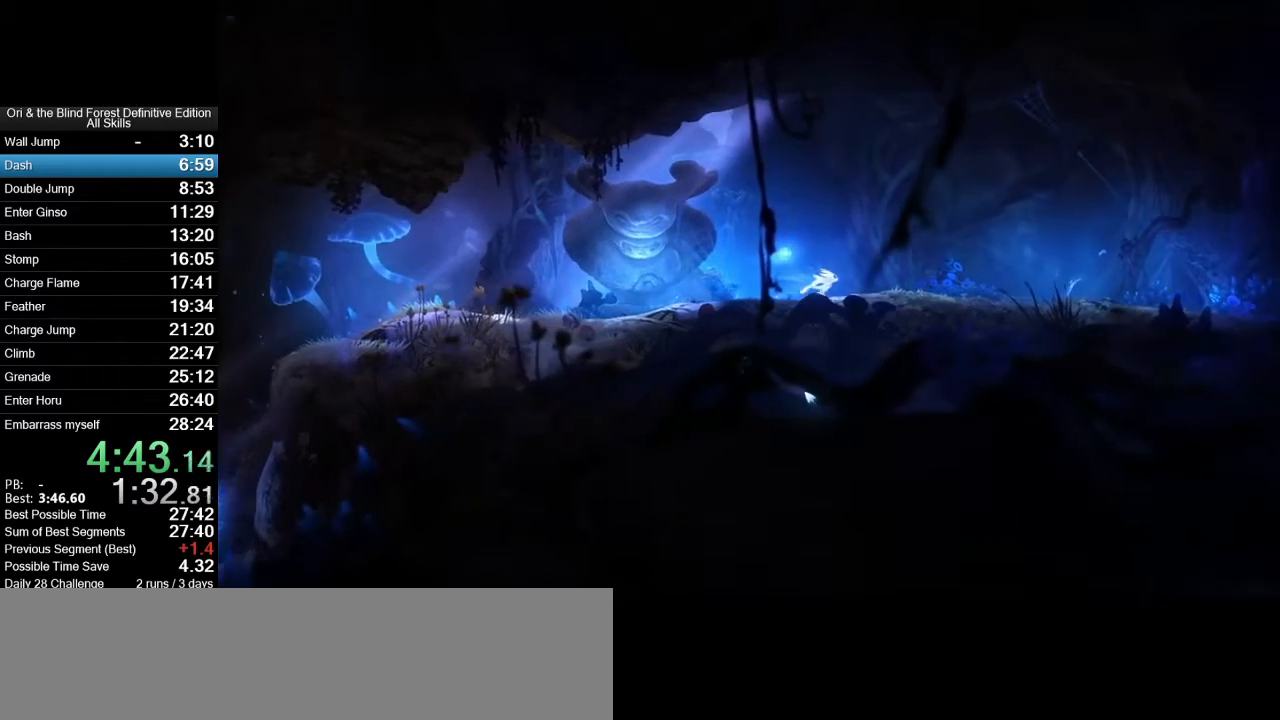
{"keys": ["d"], "mouse": [], "events": [[400, "space", "down"], [450, "space", "up"]]}
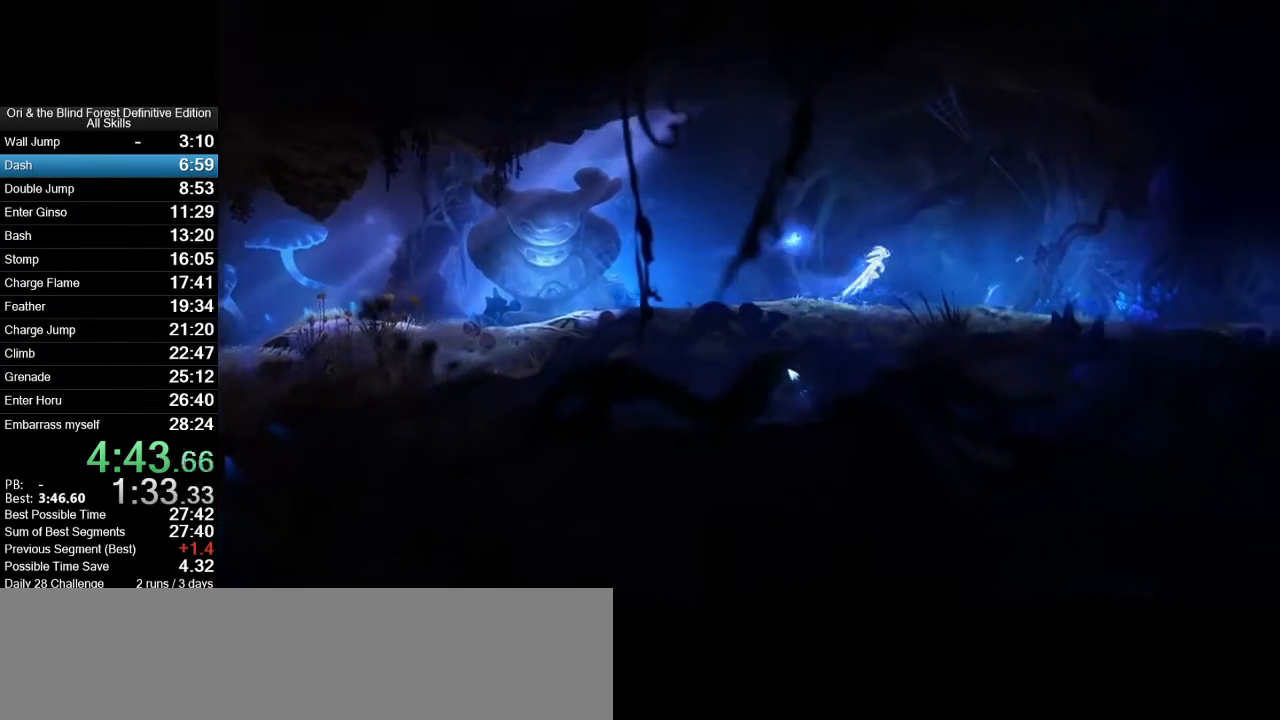
{"keys": ["d"], "mouse": [], "events": []}
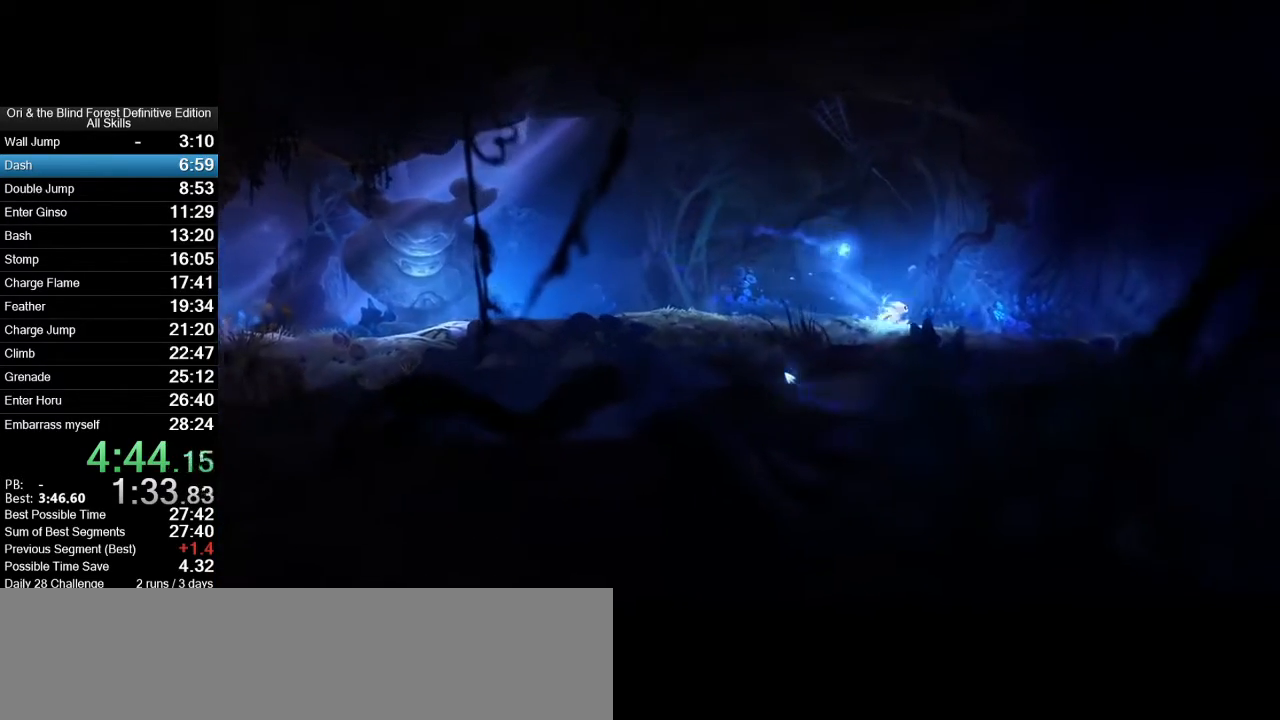
{"keys": ["d"], "mouse": [], "events": [[17, "space", "down"], [50, "space", "up"]]}
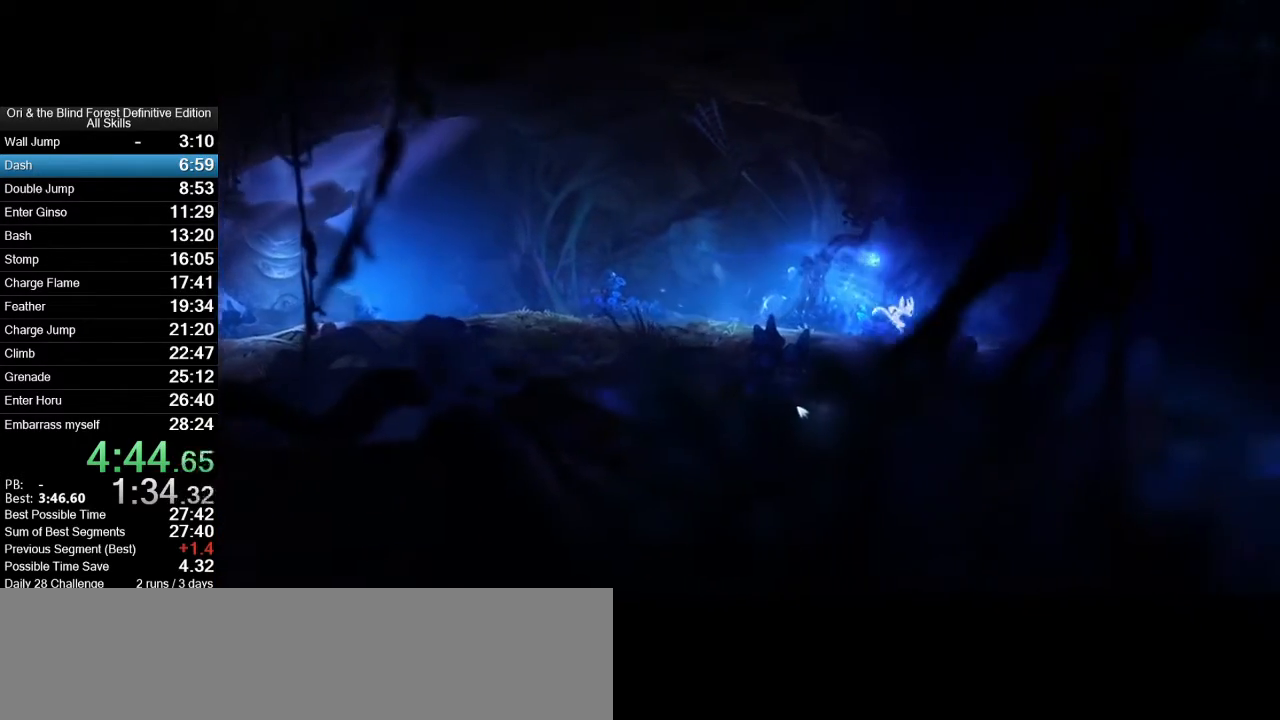
{"keys": ["d"], "mouse": [], "events": [[117, "space", "down"], [217, "space", "up"]]}
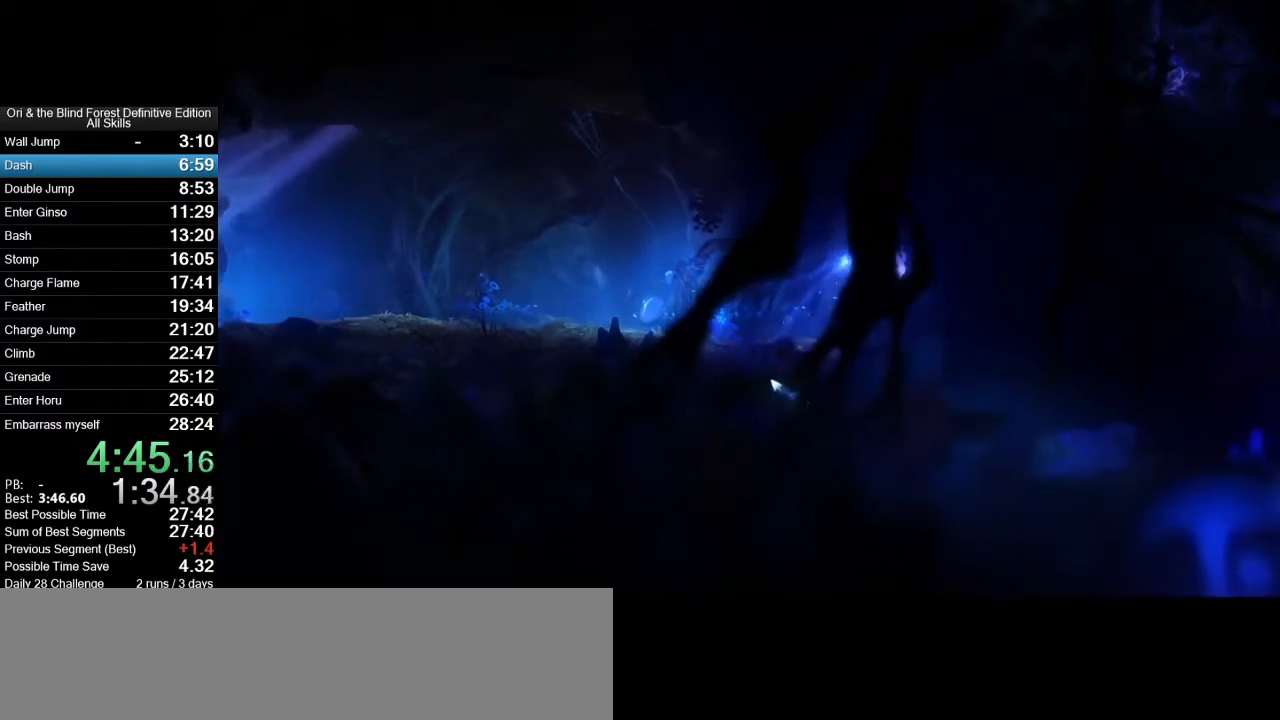
{"keys": ["d"], "mouse": [], "events": []}
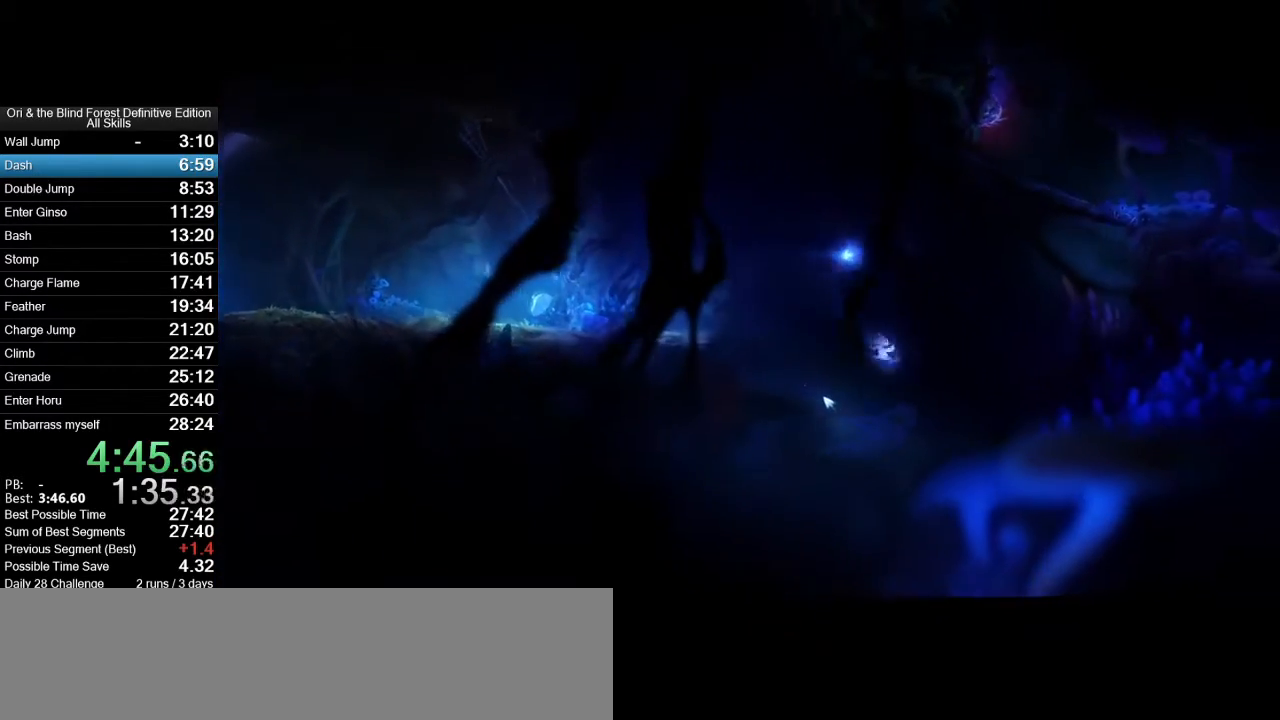
{"keys": ["d"], "mouse": [], "events": [[100, "space", "down"], [333, "space", "up"]]}
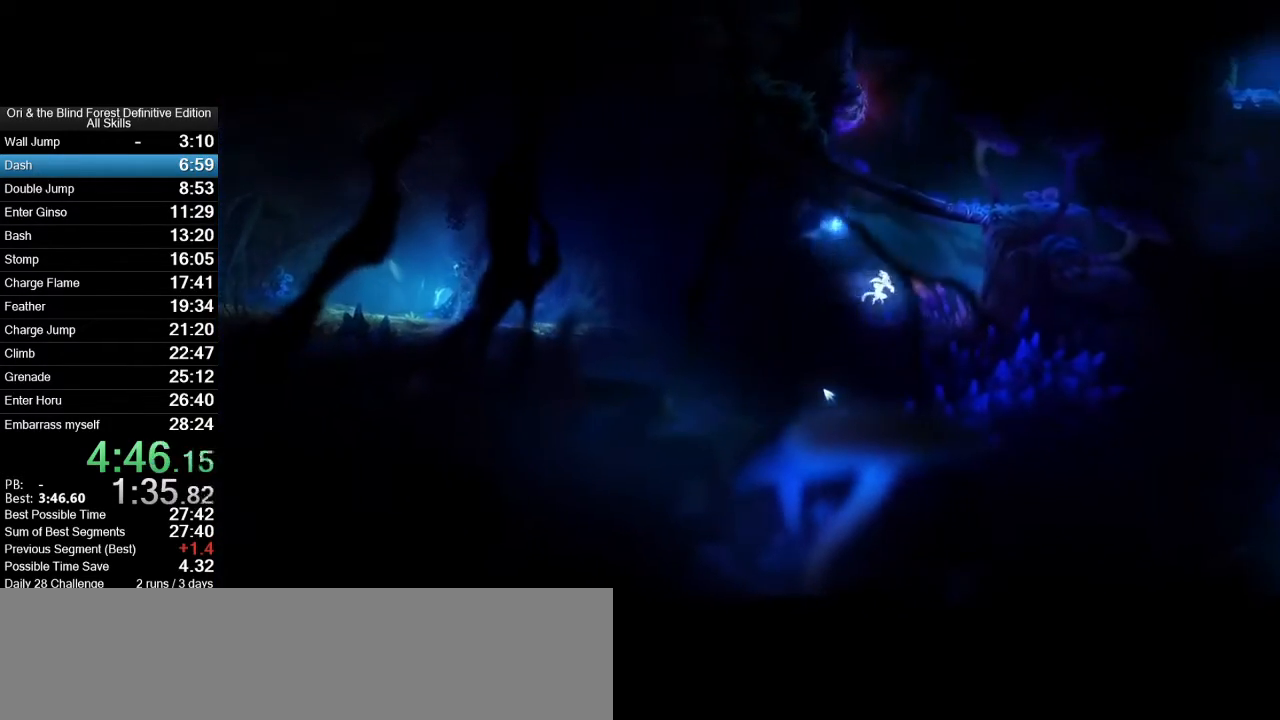
{"keys": ["d", "space"], "mouse": [], "events": [[400, "space", "down"]]}
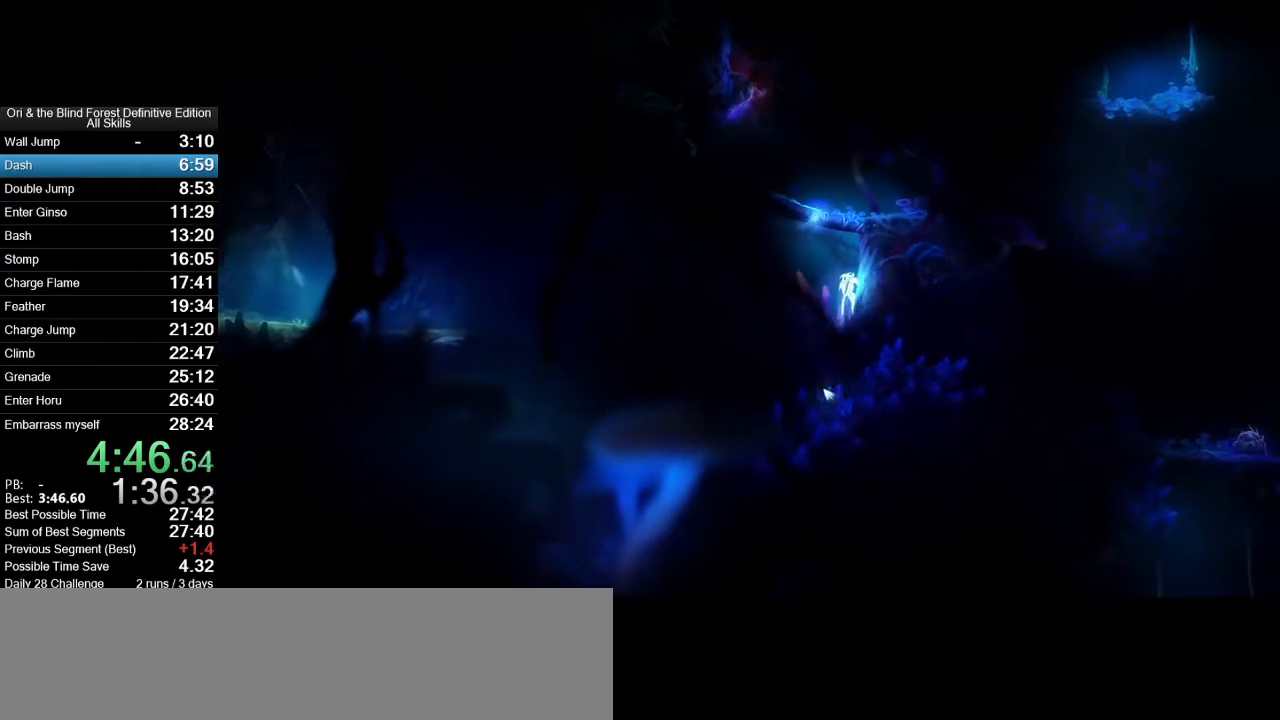
{"keys": ["d", "space"], "mouse": [], "events": [[83, "d", "up"], [133, "space", "up"], [183, "space", "down"], [233, "d", "down"]]}
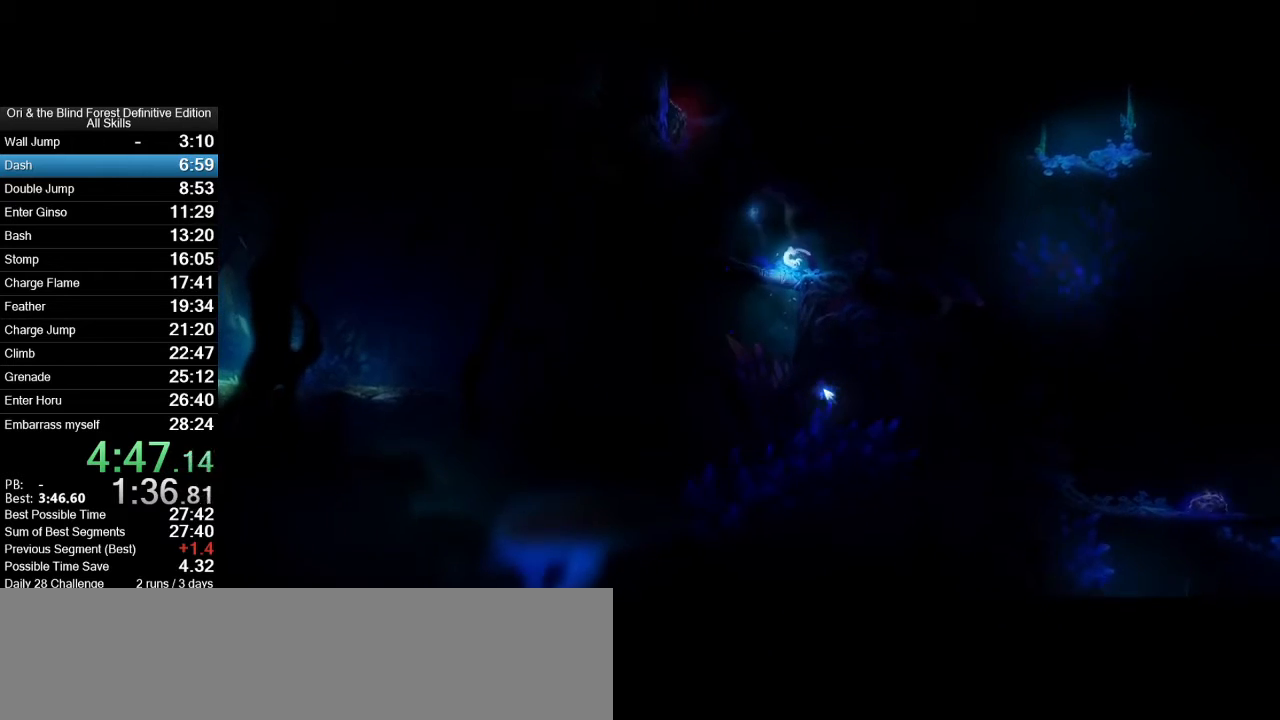
{"keys": ["d"], "mouse": [], "events": [[17, "space", "up"], [283, "space", "down"], [383, "space", "up"]]}
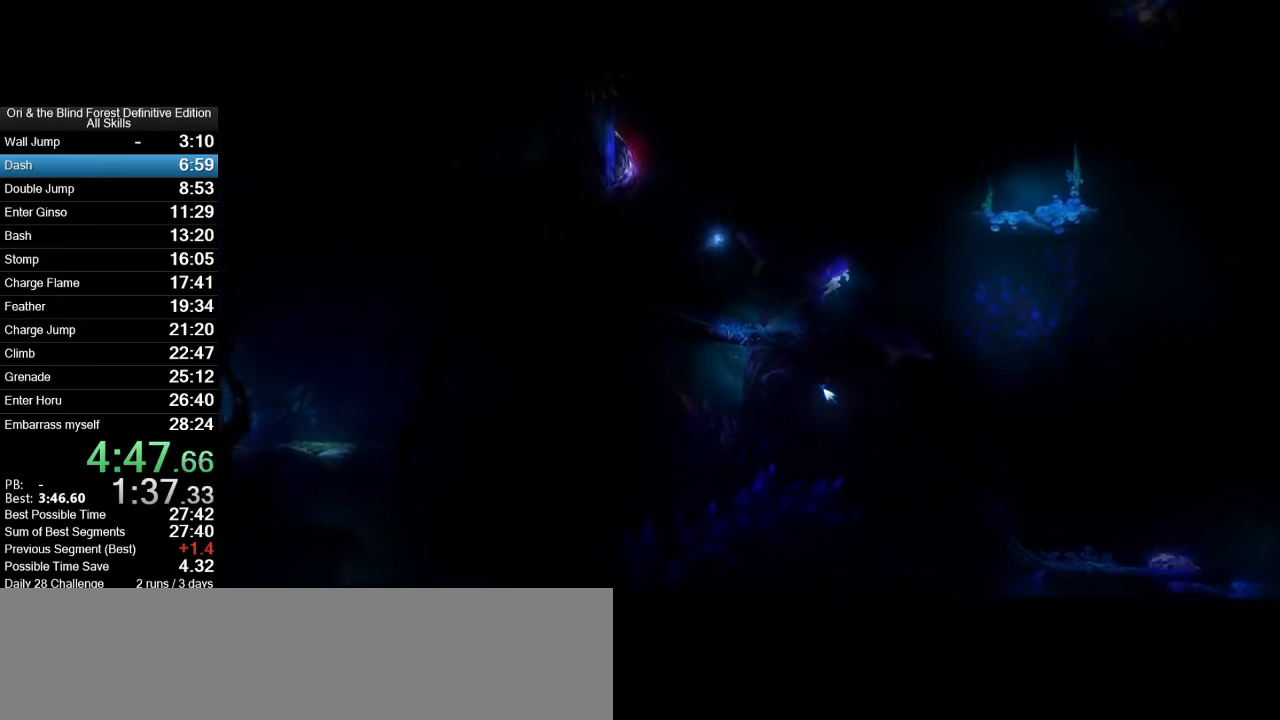
{"keys": ["d"], "mouse": [], "events": []}
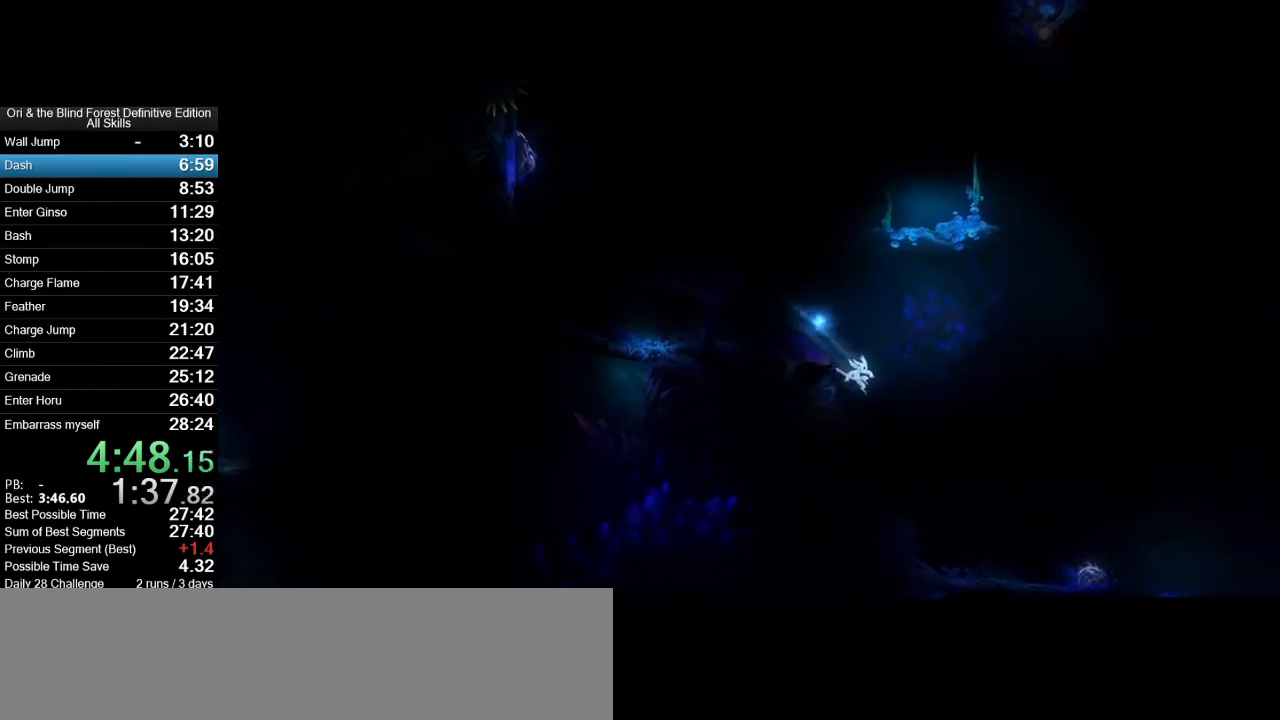
{"keys": [], "mouse": [], "events": [[367, "d", "up"]]}
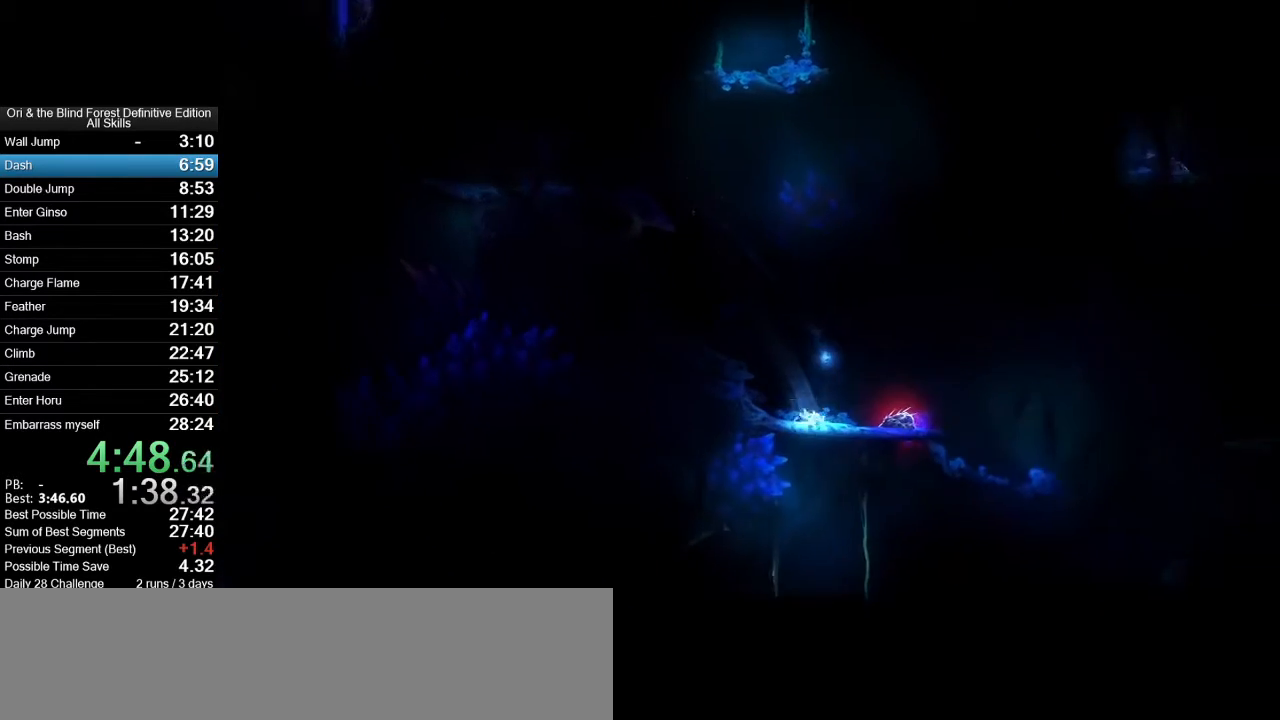
{"keys": [], "mouse": [], "events": [[50, "s", "down"], [50, "space", "down"], [200, "space", "up"], [283, "s", "up"]]}
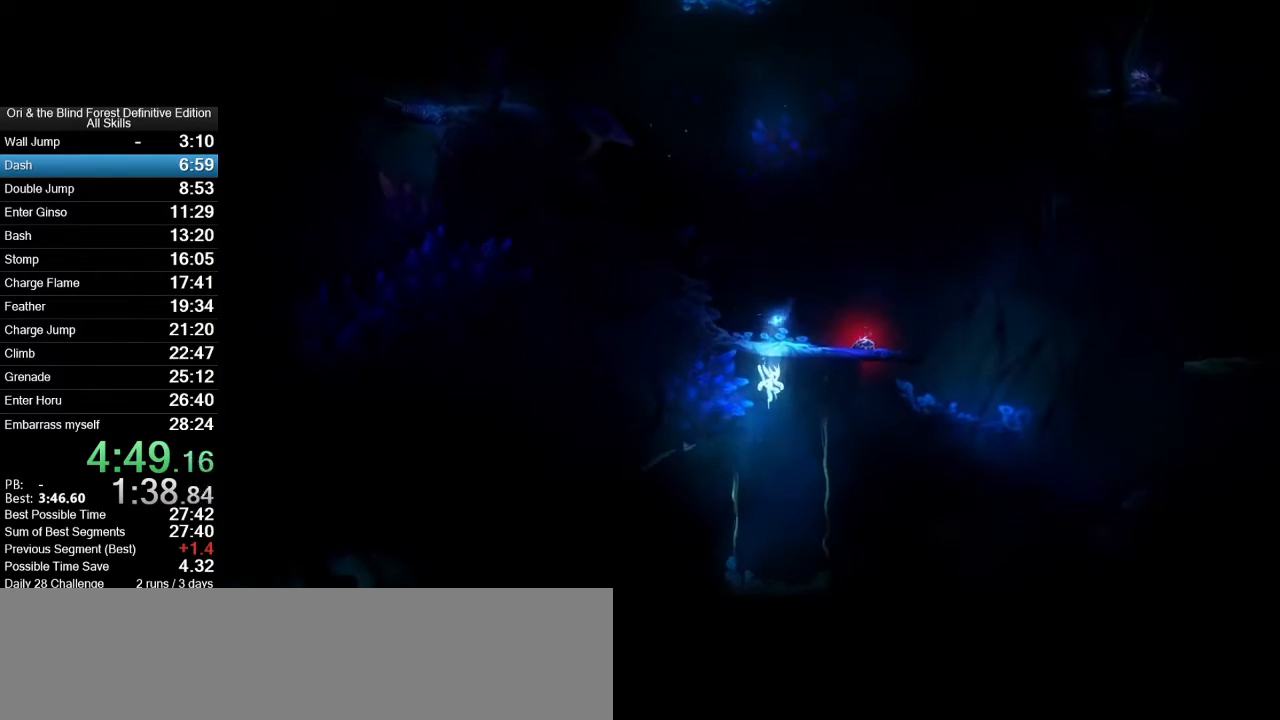
{"keys": ["a", "space"], "mouse": [], "events": [[167, "a", "down"], [500, "space", "down"]]}
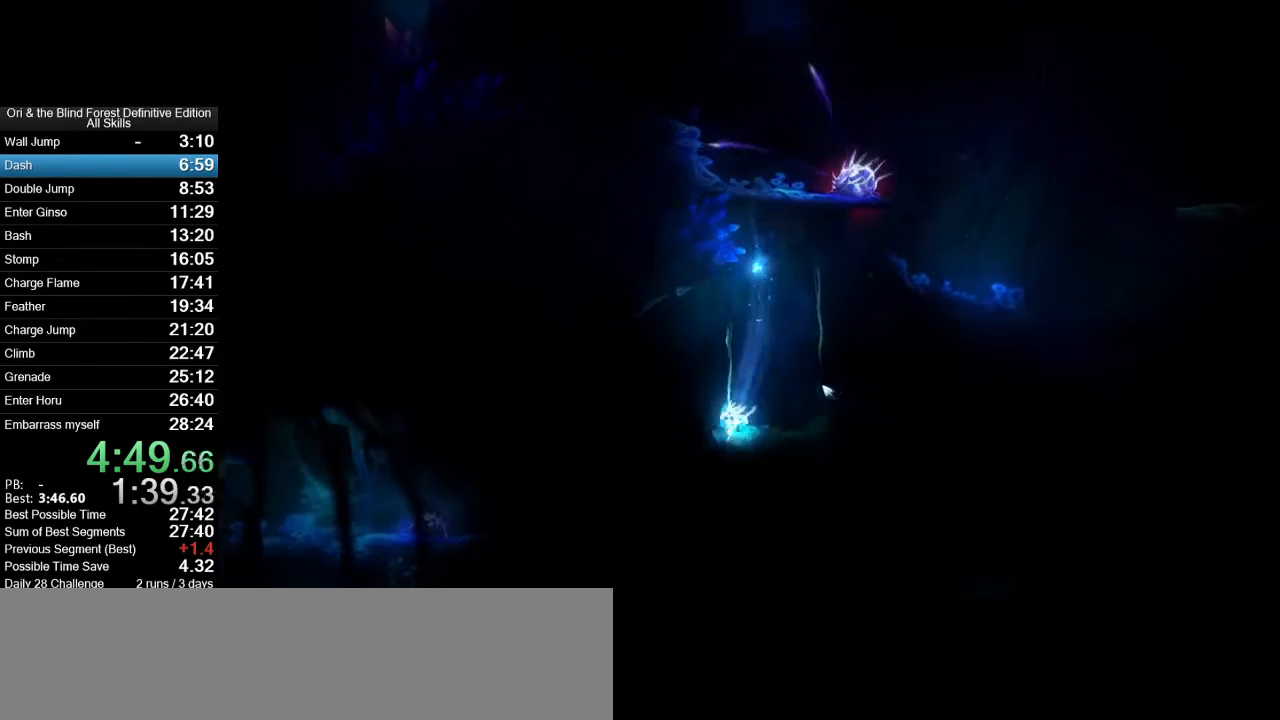
{"keys": ["a"], "mouse": [], "events": [[467, "space", "up"]]}